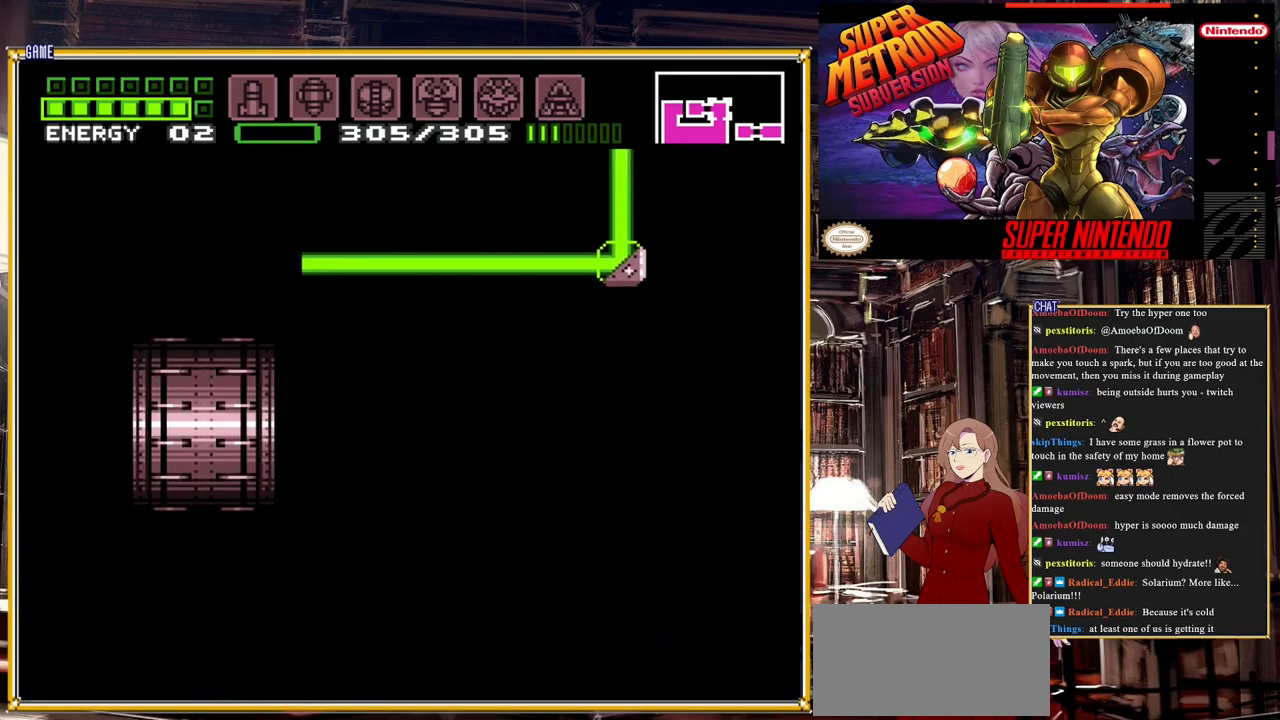
Gameplay with a controller (Nintendo layout); each line is a JSON object with the inputs held at the frame after it. "events" lists button and stick changes between this image and that frame as [ms after this image, input, new state], when the widget could be followed in between. Not read: L3 R3.
{"buttons": [], "events": []}
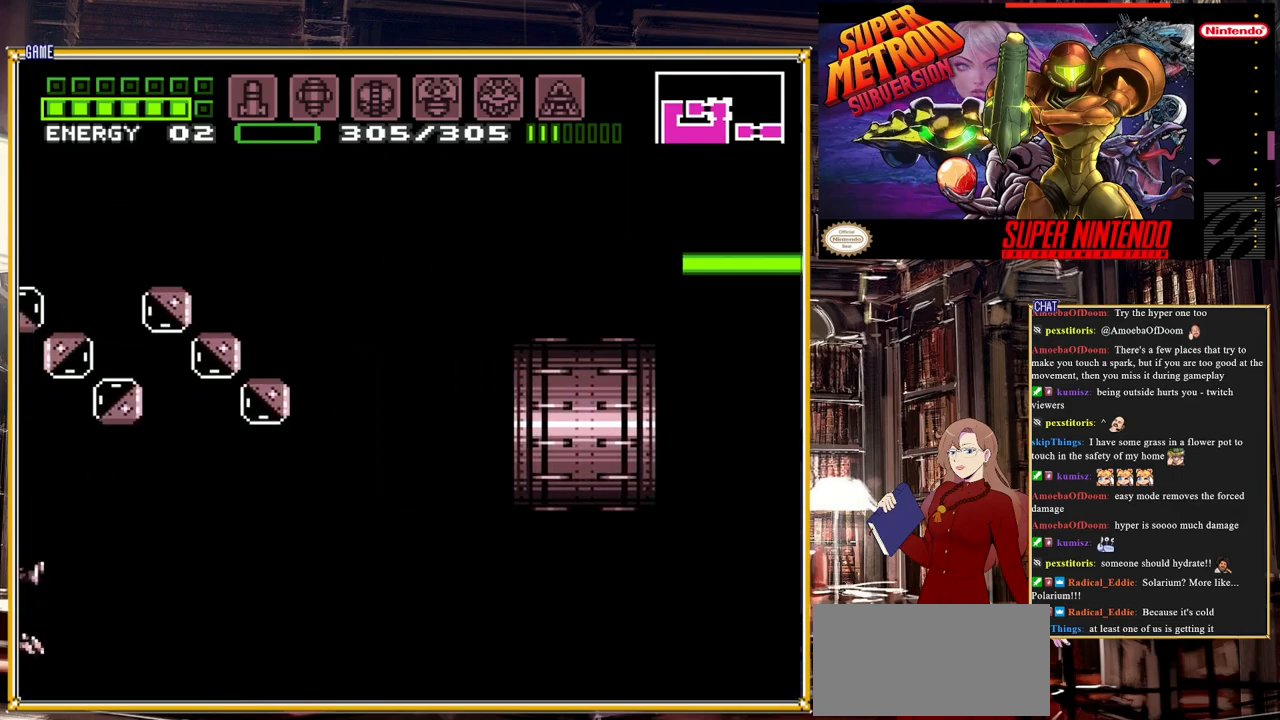
{"buttons": [], "events": []}
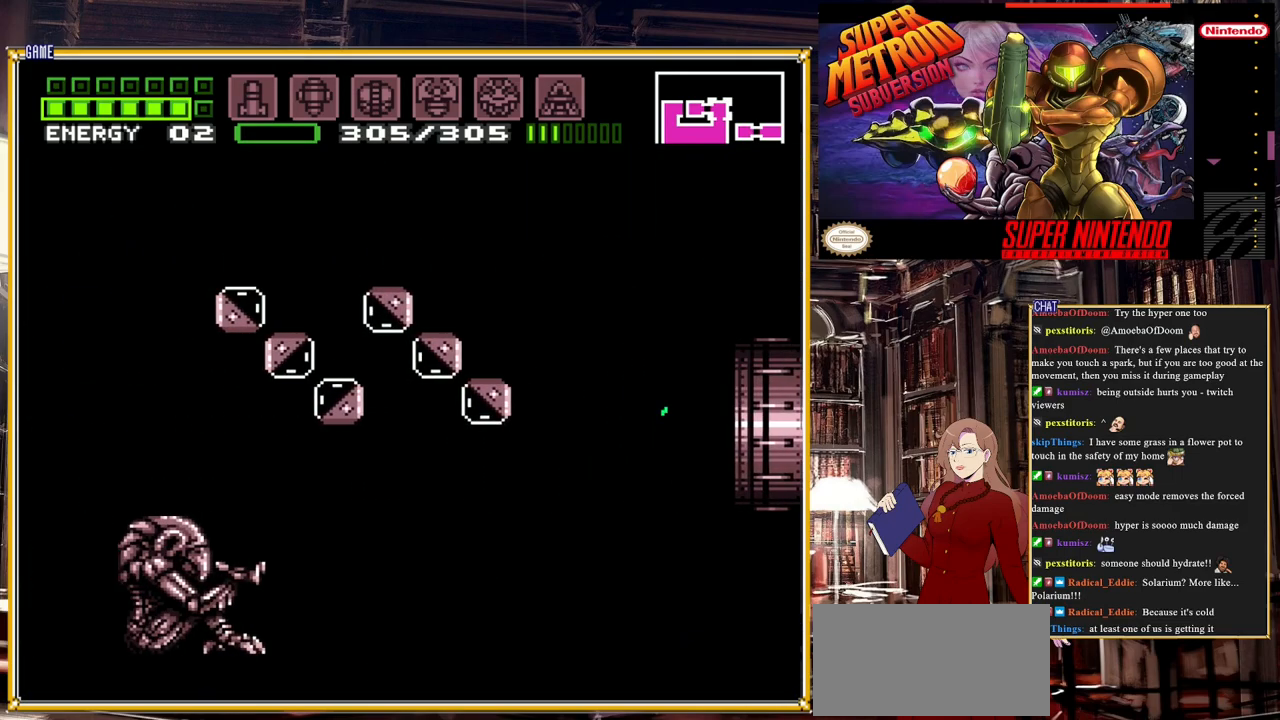
{"buttons": [], "events": []}
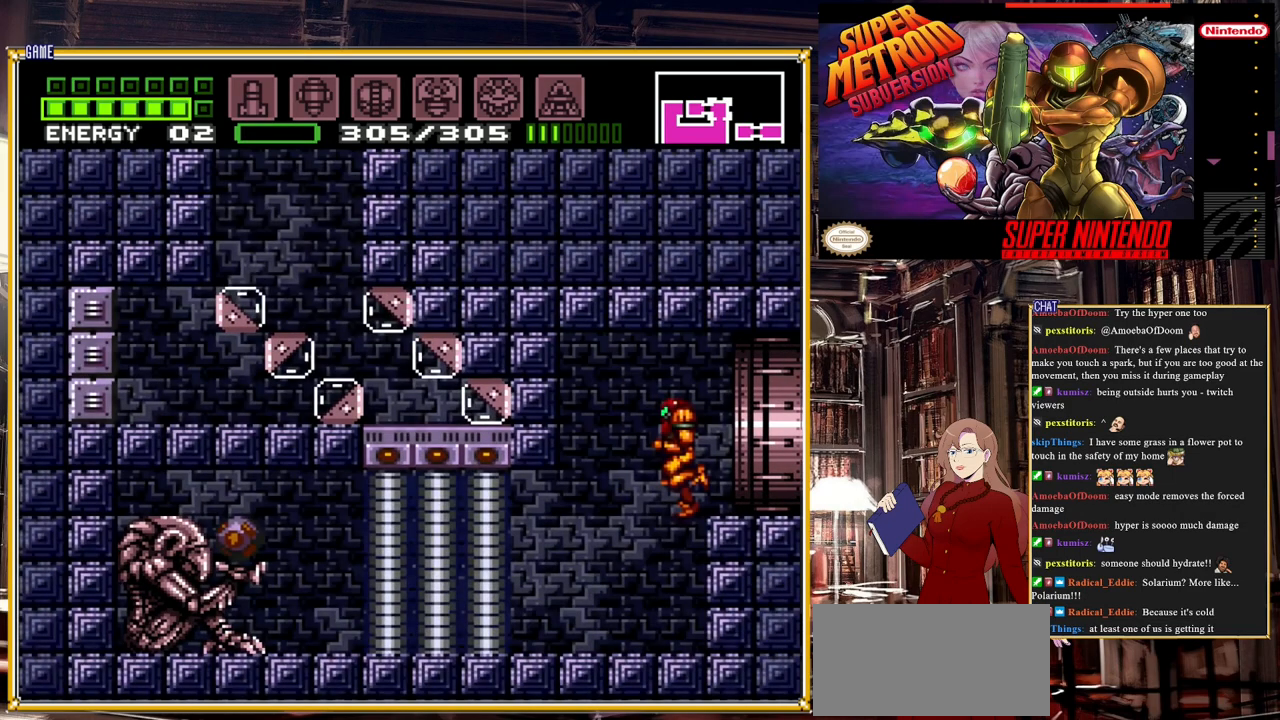
{"buttons": [], "events": []}
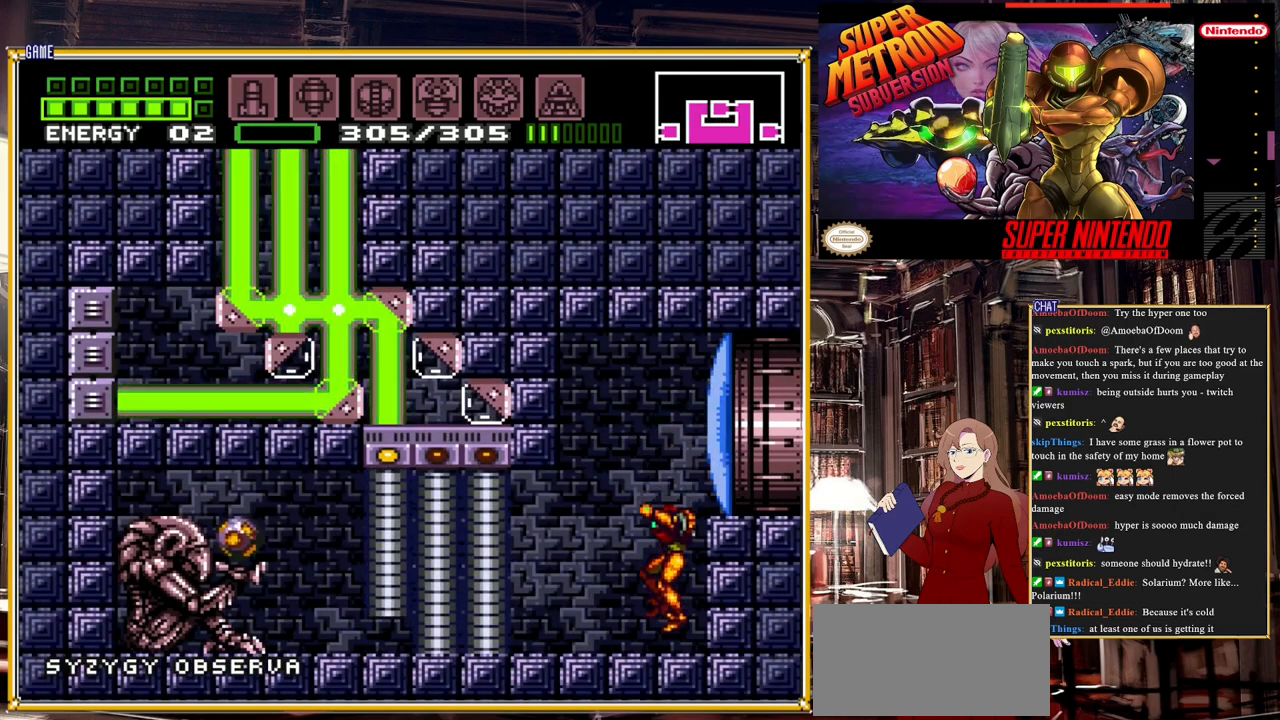
{"buttons": [], "events": []}
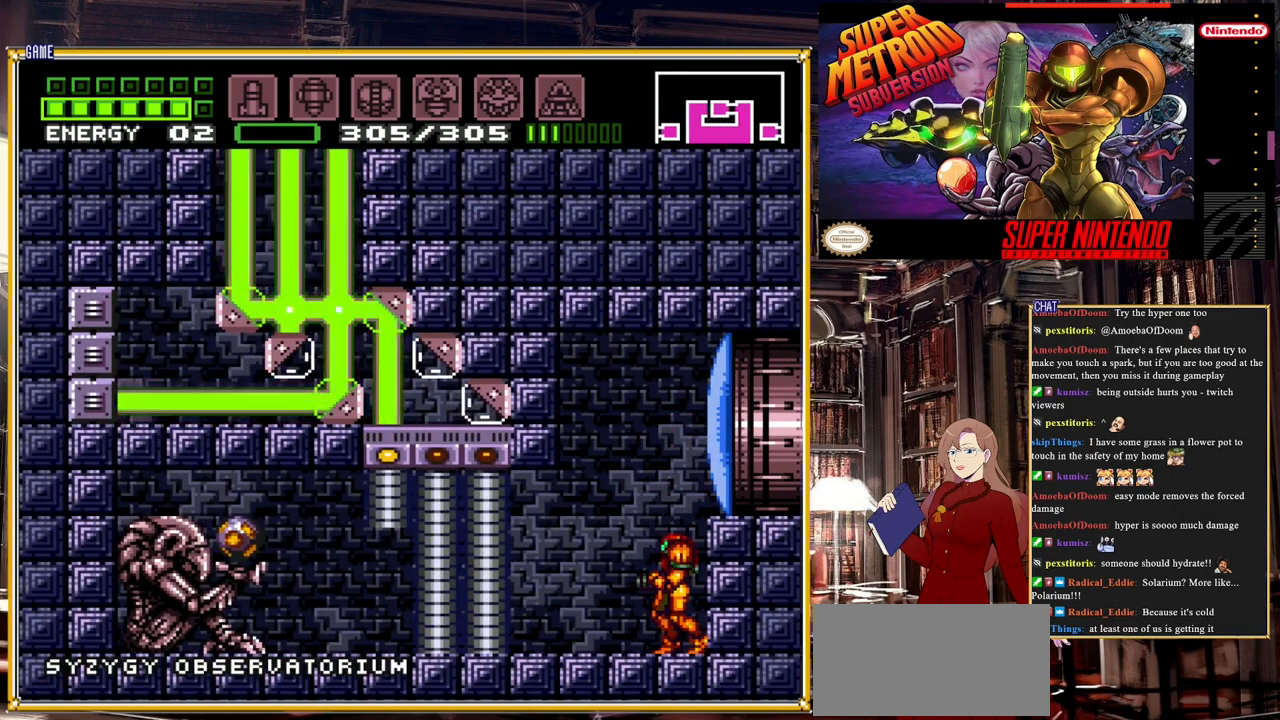
{"buttons": [], "events": [[100, "A", "down"], [233, "DPAD_RIGHT", "down"], [383, "A", "up"], [417, "DPAD_RIGHT", "up"]]}
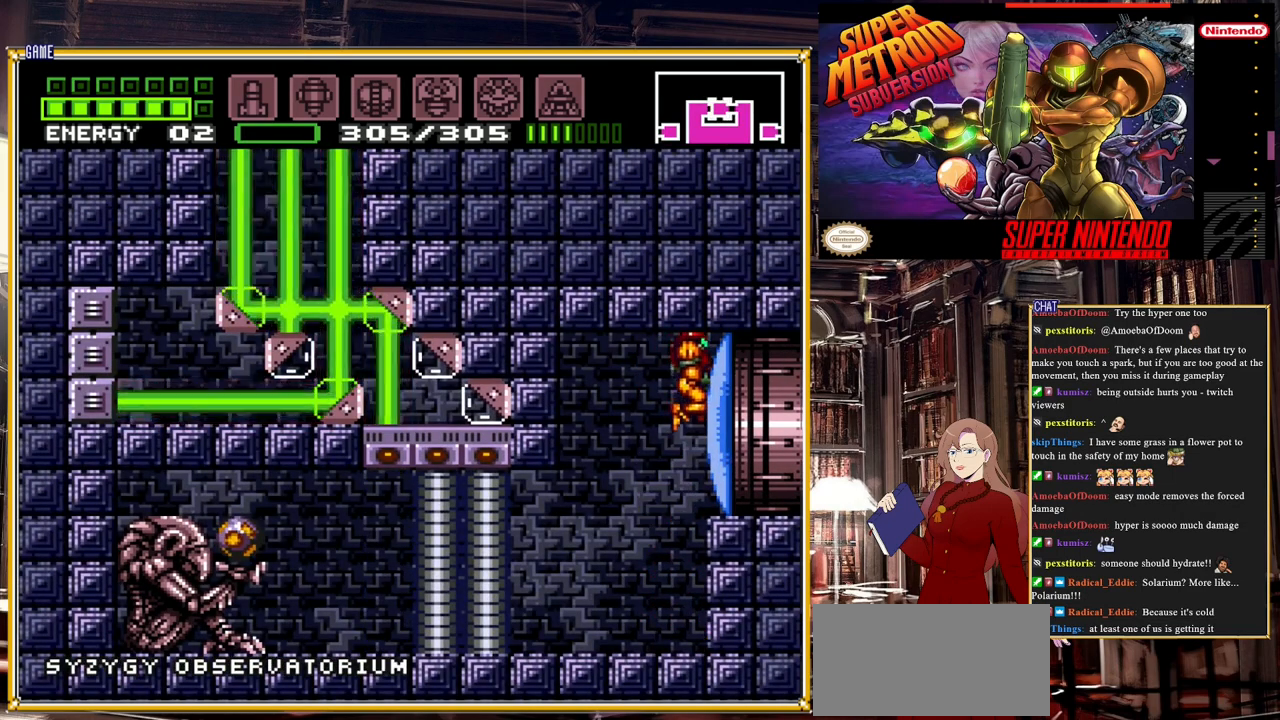
{"buttons": [], "events": [[100, "Y", "down"], [250, "Y", "up"]]}
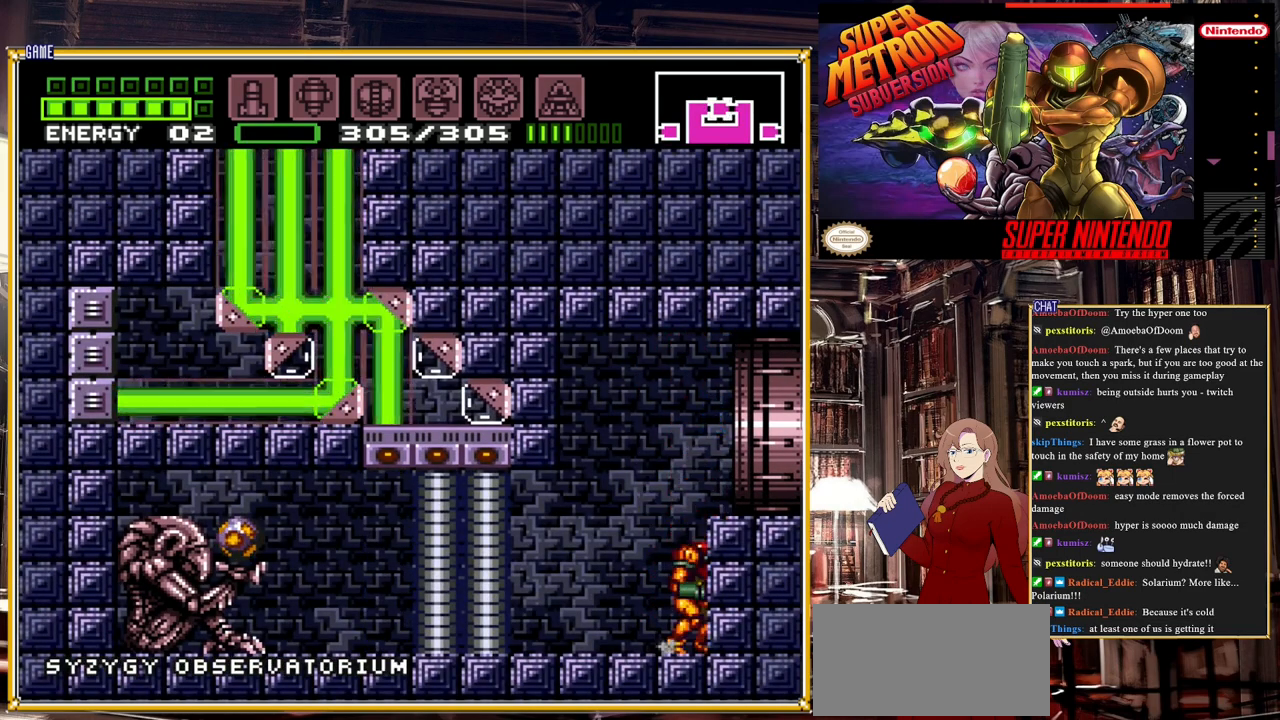
{"buttons": ["DPAD_RIGHT"], "events": [[233, "A", "down"], [350, "DPAD_RIGHT", "down"], [500, "A", "up"]]}
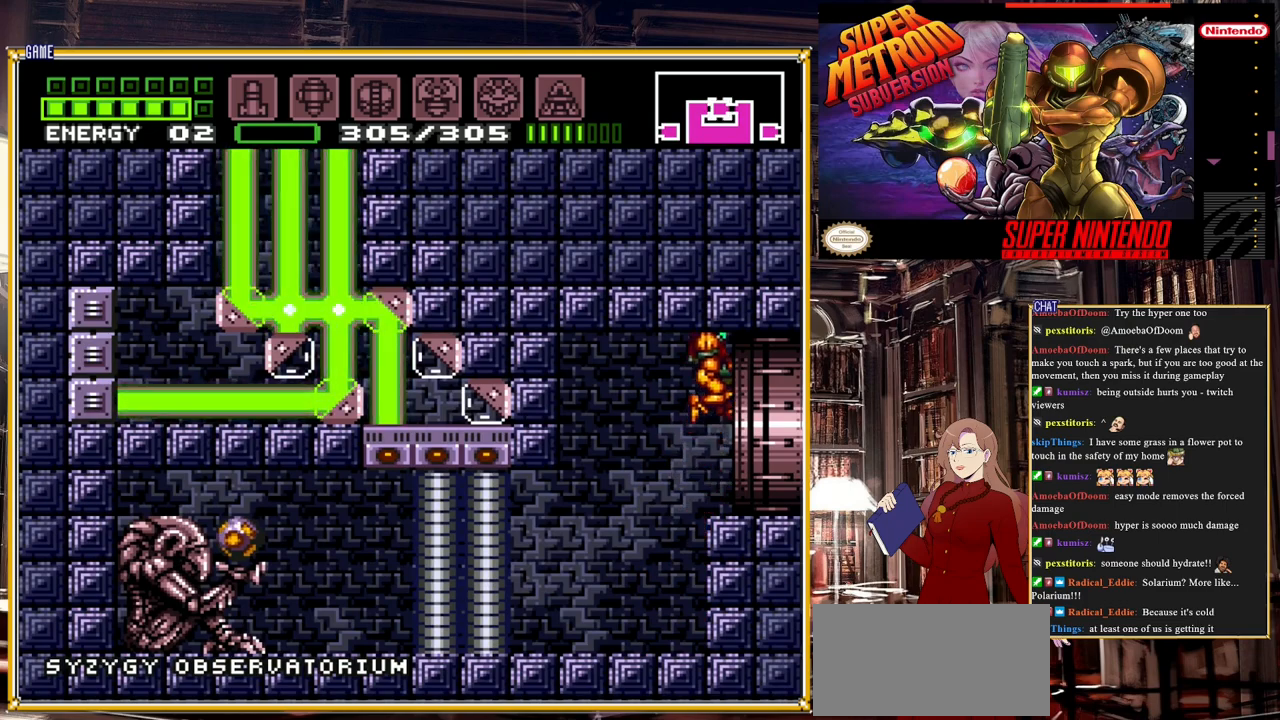
{"buttons": ["DPAD_RIGHT"], "events": []}
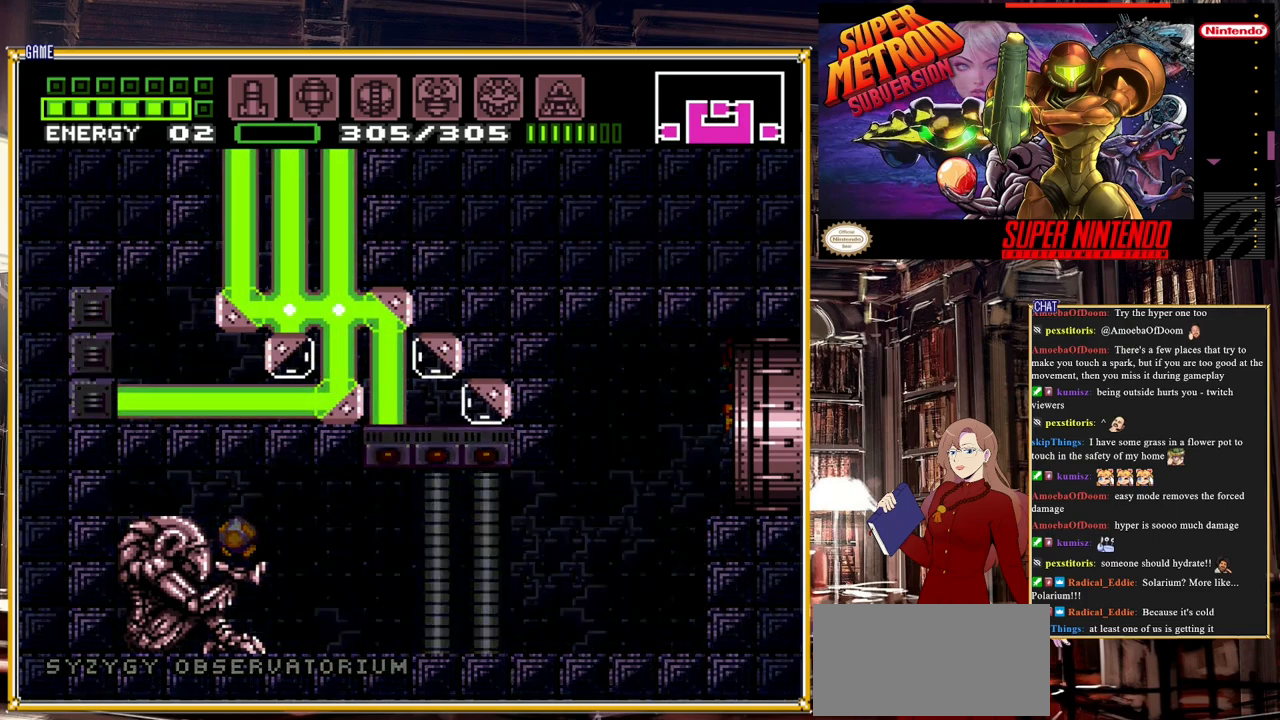
{"buttons": ["DPAD_RIGHT"], "events": []}
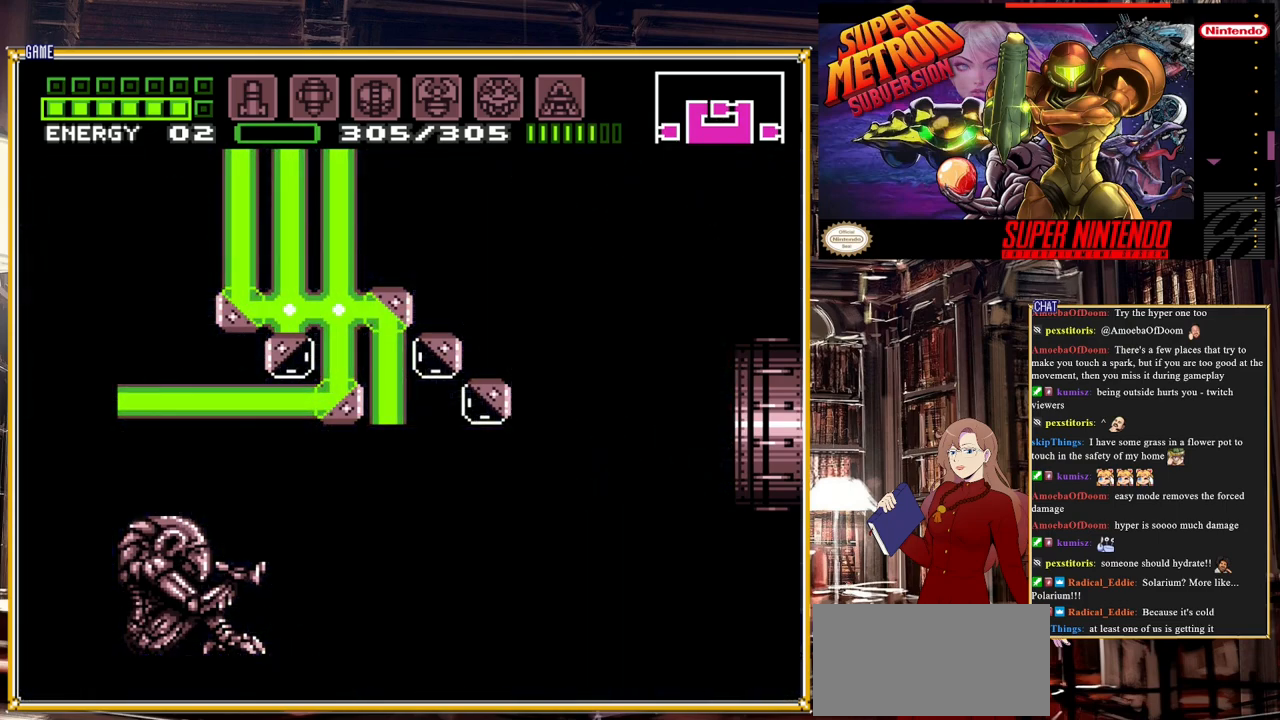
{"buttons": ["DPAD_RIGHT"], "events": [[100, "DPAD_RIGHT", "up"], [117, "DPAD_RIGHT", "down"]]}
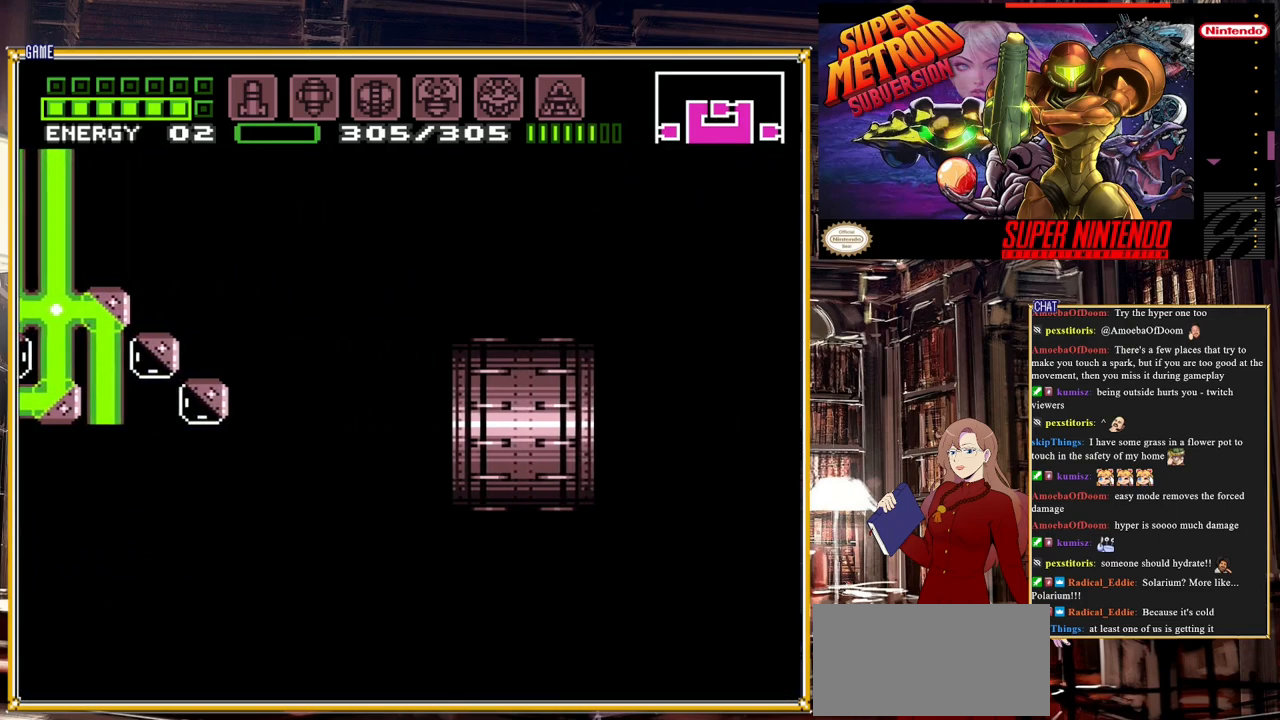
{"buttons": ["DPAD_RIGHT"], "events": []}
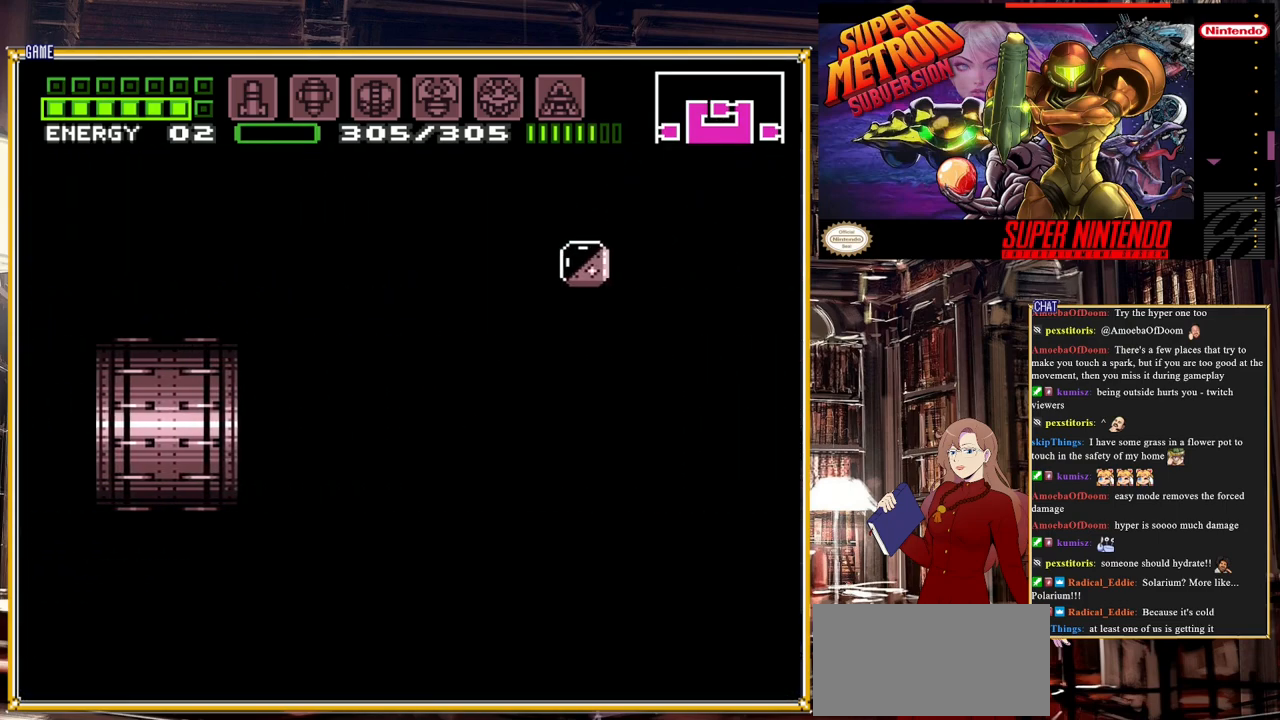
{"buttons": ["DPAD_RIGHT"], "events": []}
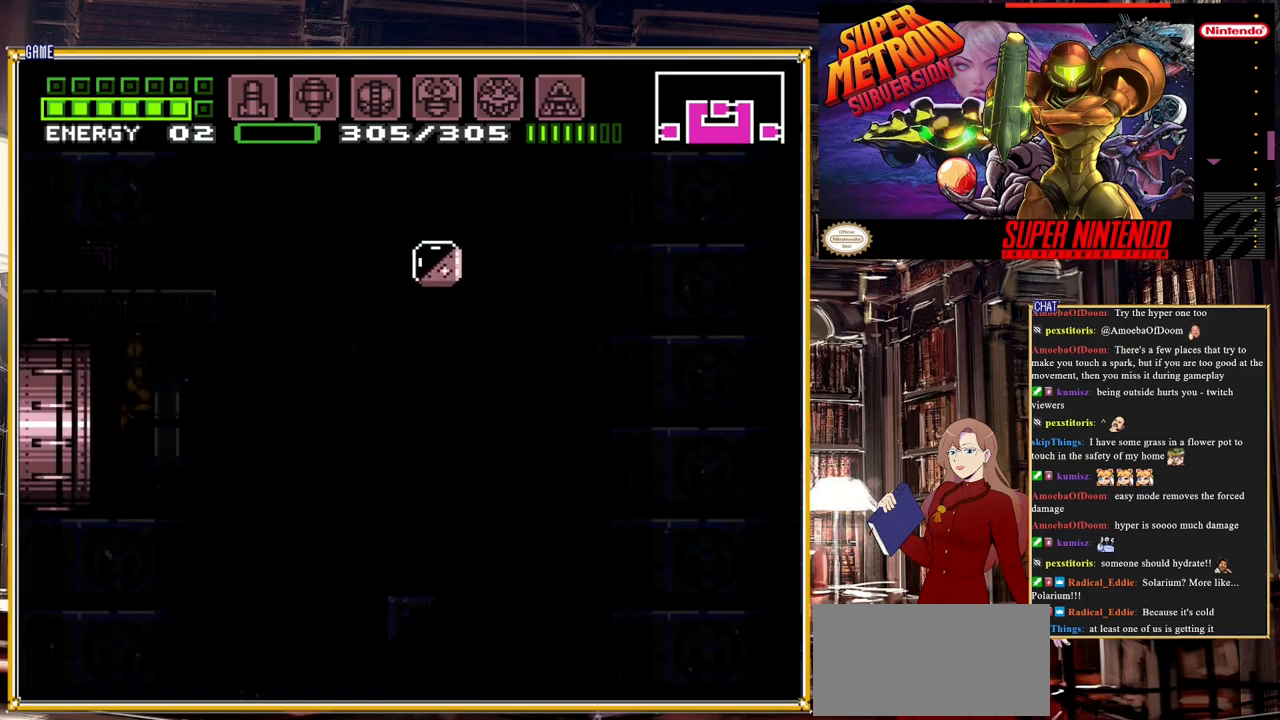
{"buttons": ["DPAD_RIGHT"], "events": []}
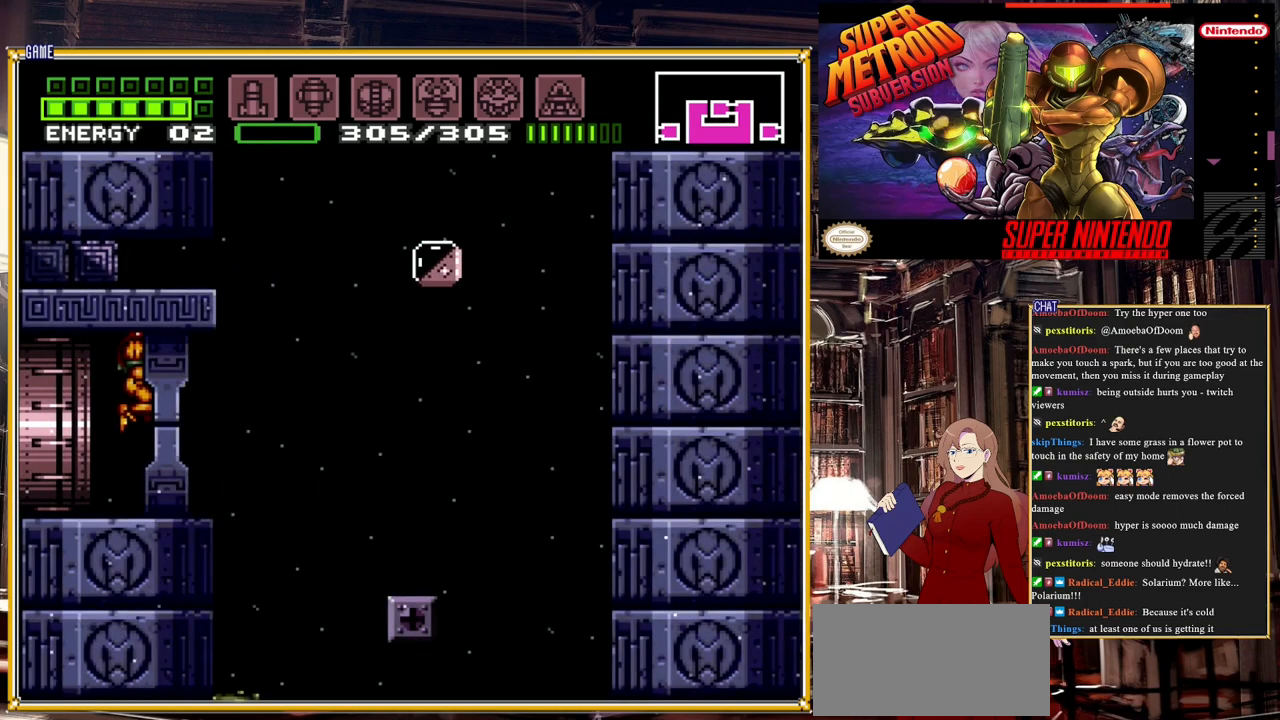
{"buttons": ["B", "DPAD_RIGHT"], "events": [[83, "B", "down"]]}
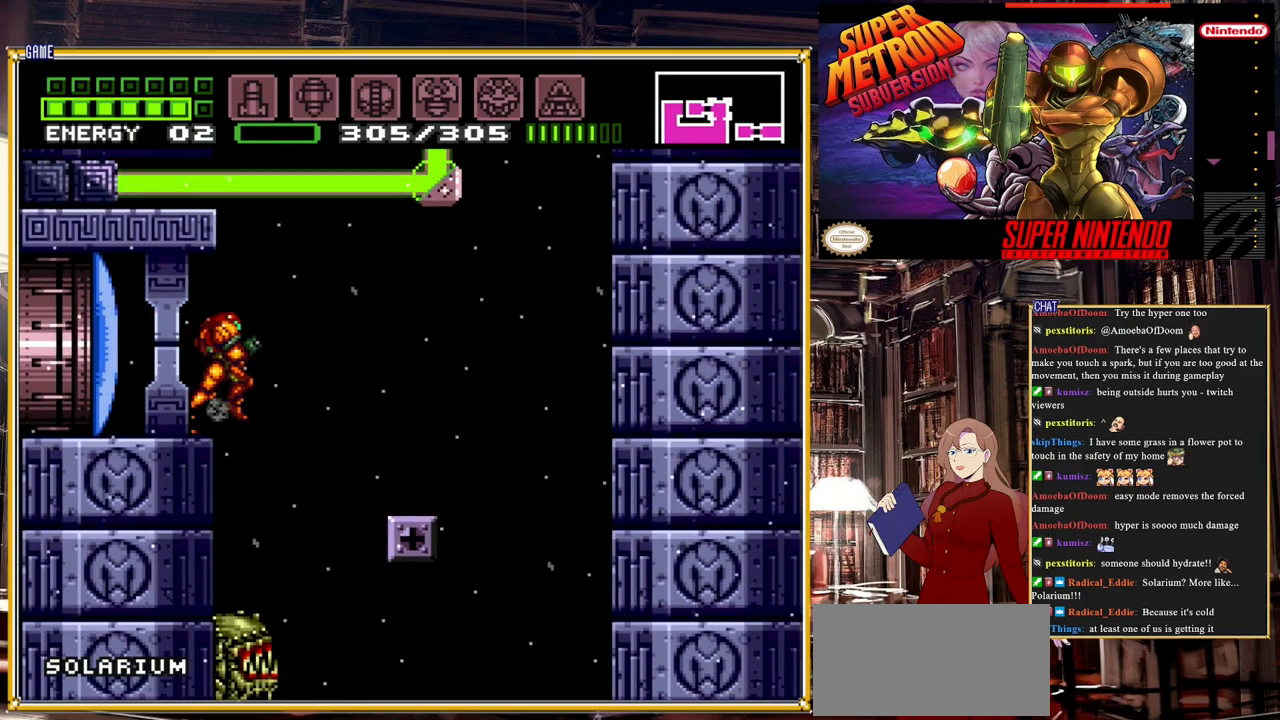
{"buttons": [], "events": [[267, "DPAD_RIGHT", "up"], [317, "B", "up"]]}
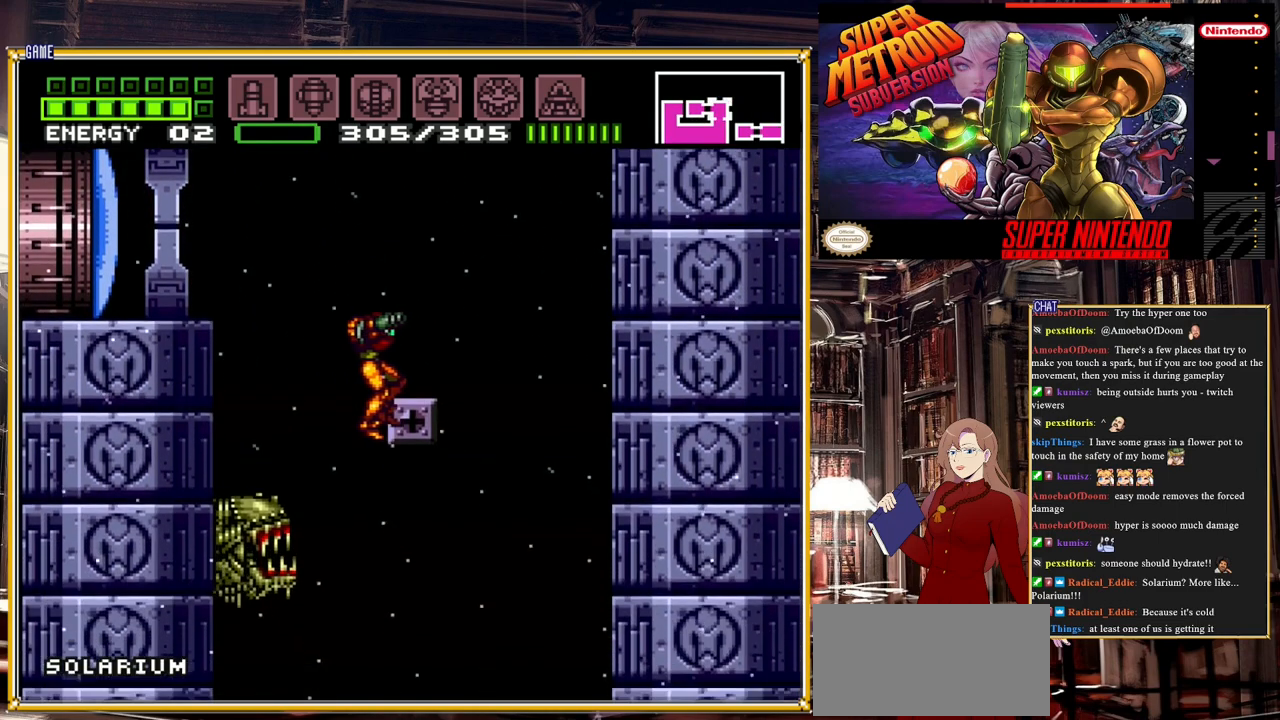
{"buttons": ["B", "DPAD_LEFT"], "events": [[283, "DPAD_LEFT", "down"], [400, "B", "down"]]}
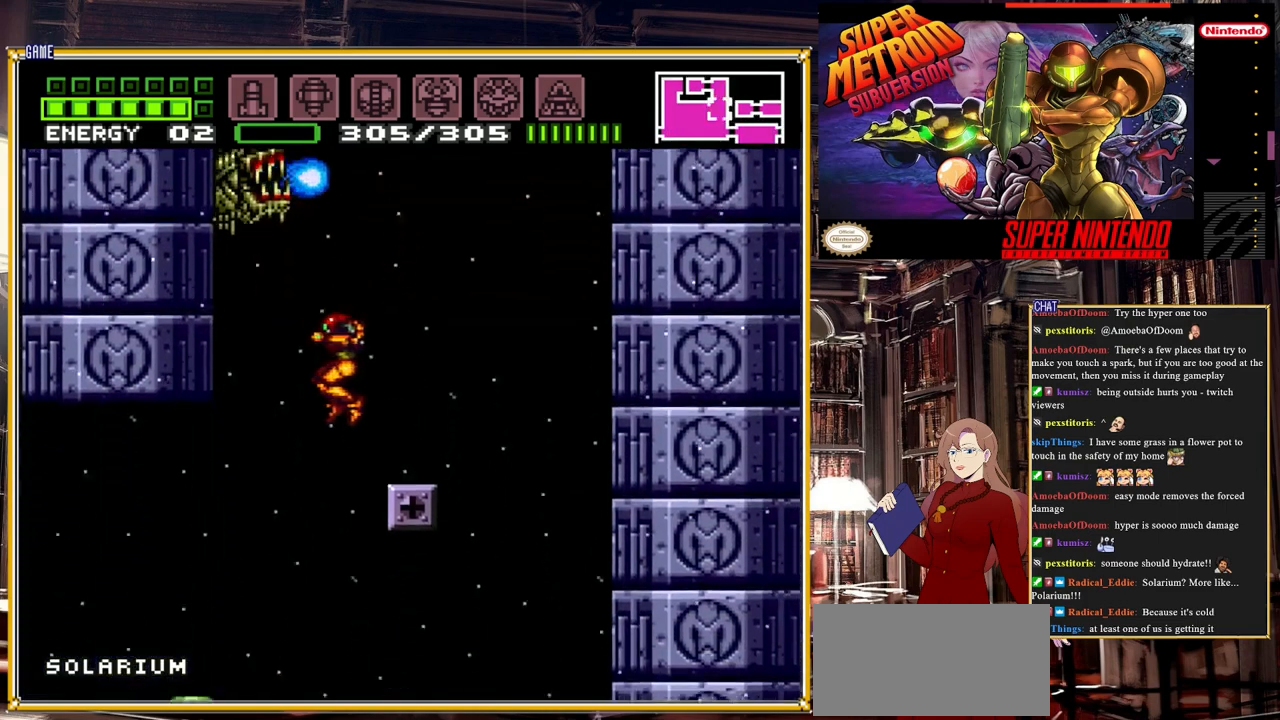
{"buttons": ["B", "DPAD_LEFT"], "events": [[200, "A", "down"], [383, "A", "up"]]}
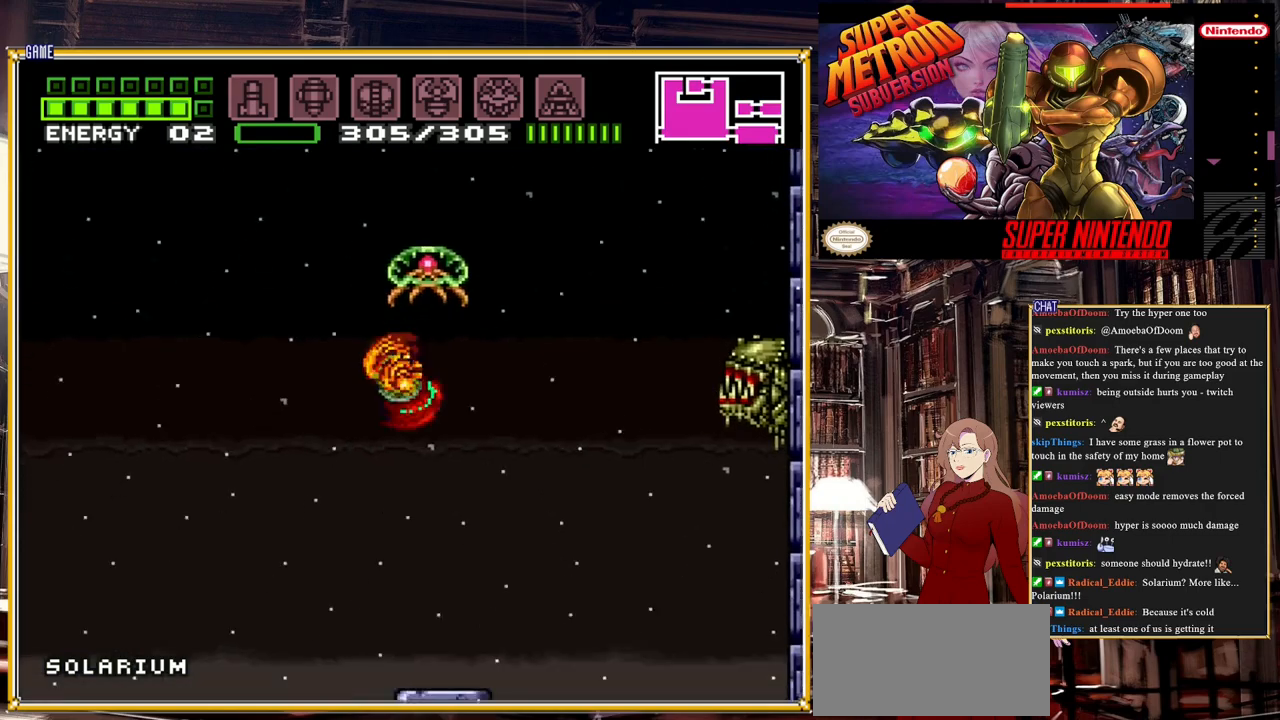
{"buttons": ["DPAD_RIGHT"], "events": [[283, "DPAD_LEFT", "up"], [417, "B", "up"], [483, "DPAD_RIGHT", "down"]]}
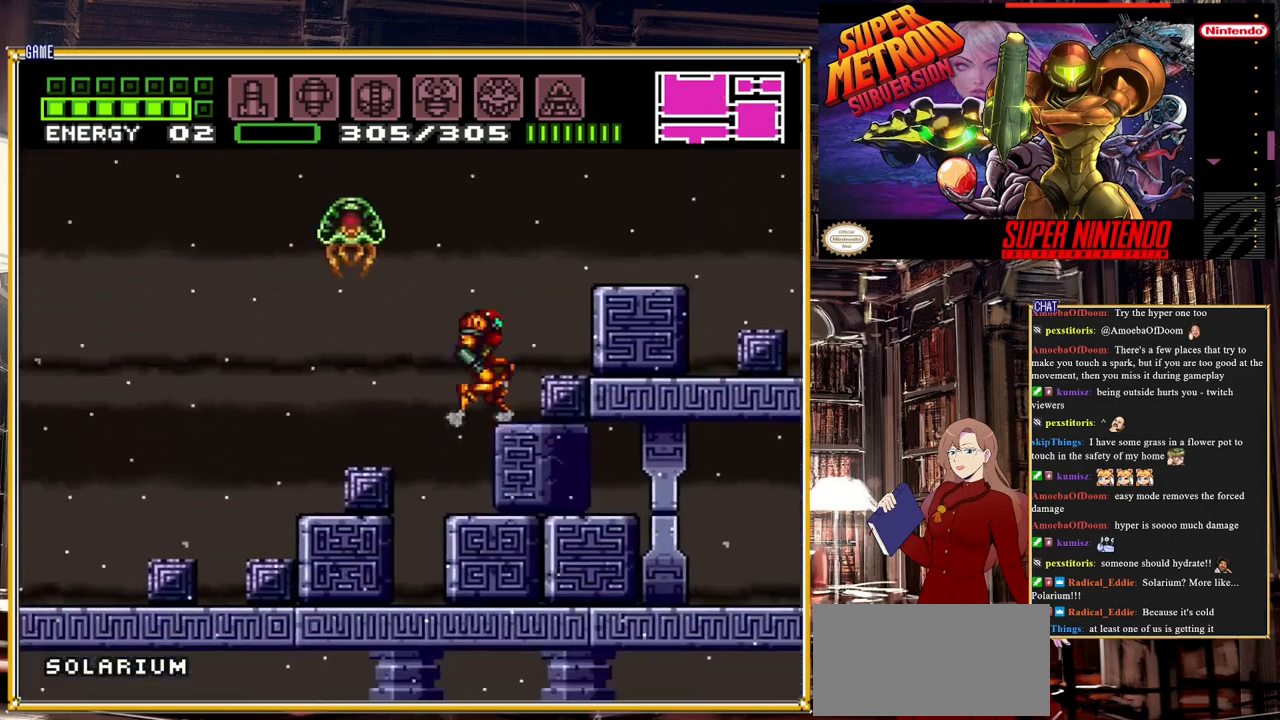
{"buttons": ["DPAD_RIGHT"], "events": [[233, "A", "down"], [400, "A", "up"]]}
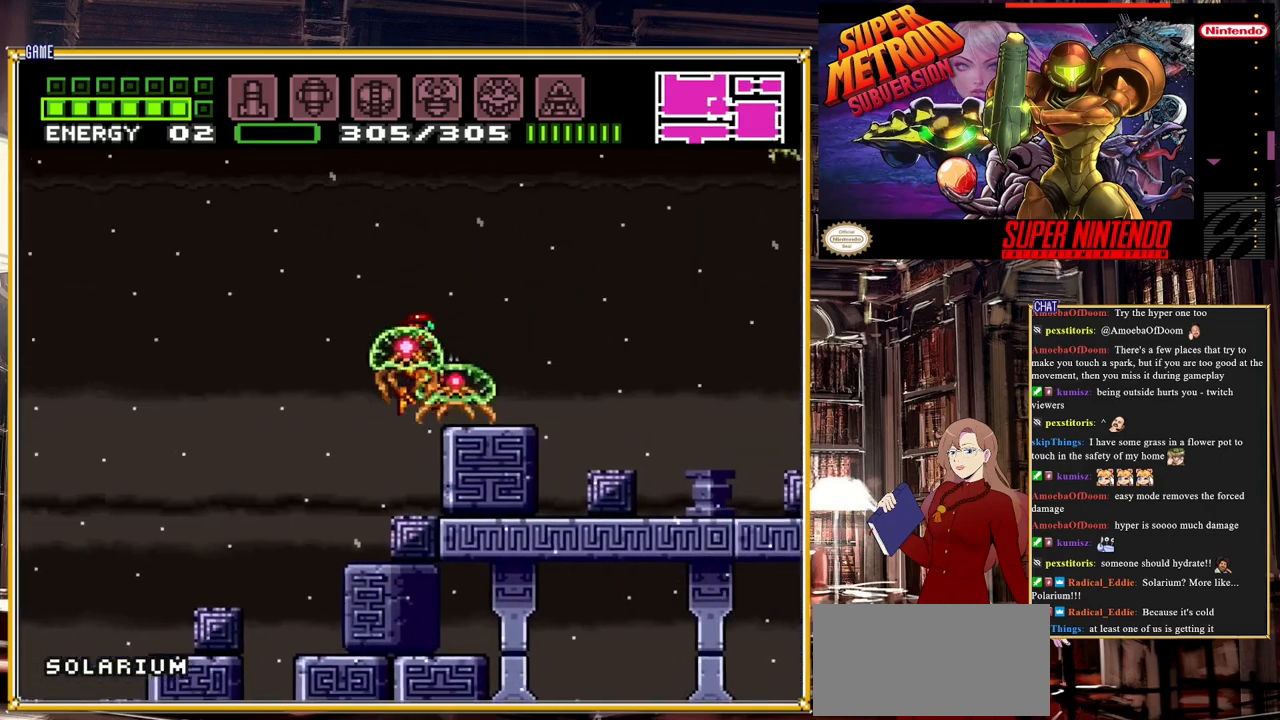
{"buttons": [], "events": [[17, "DPAD_RIGHT", "up"], [100, "Y", "down"], [250, "Y", "up"]]}
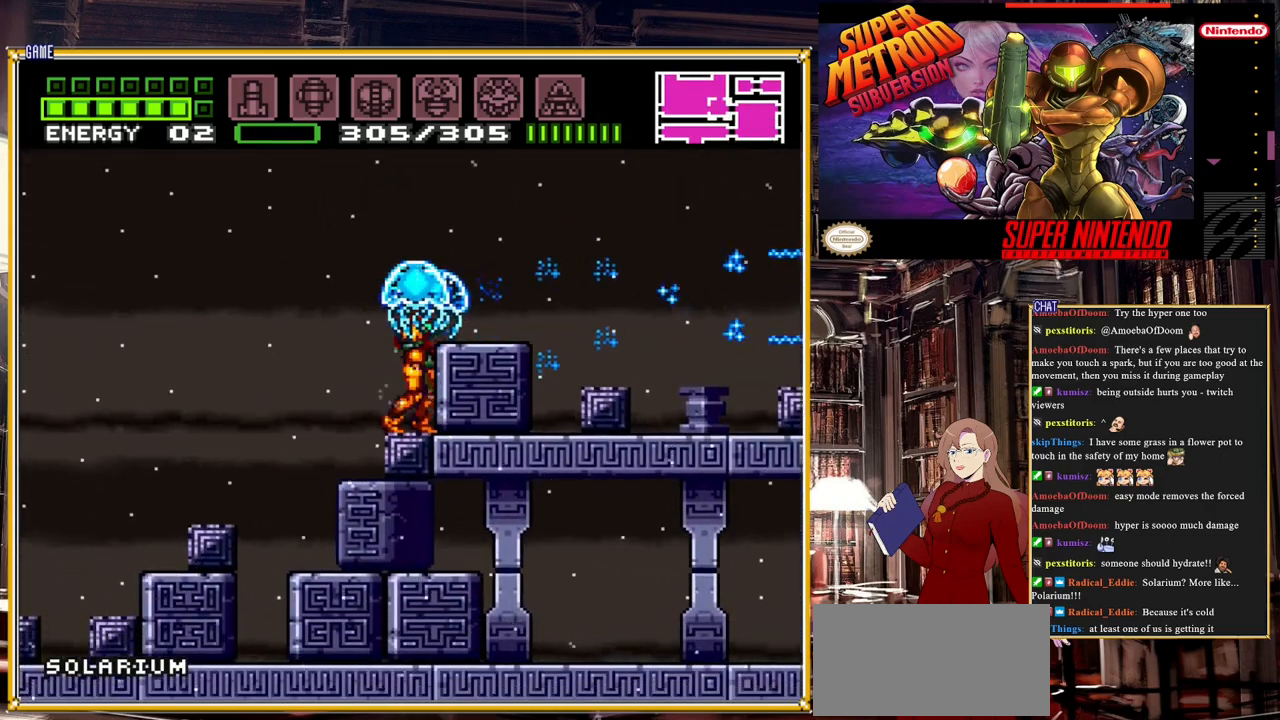
{"buttons": [], "events": [[67, "DPAD_UP", "down"], [150, "Y", "down"], [200, "DPAD_UP", "up"], [250, "Y", "up"]]}
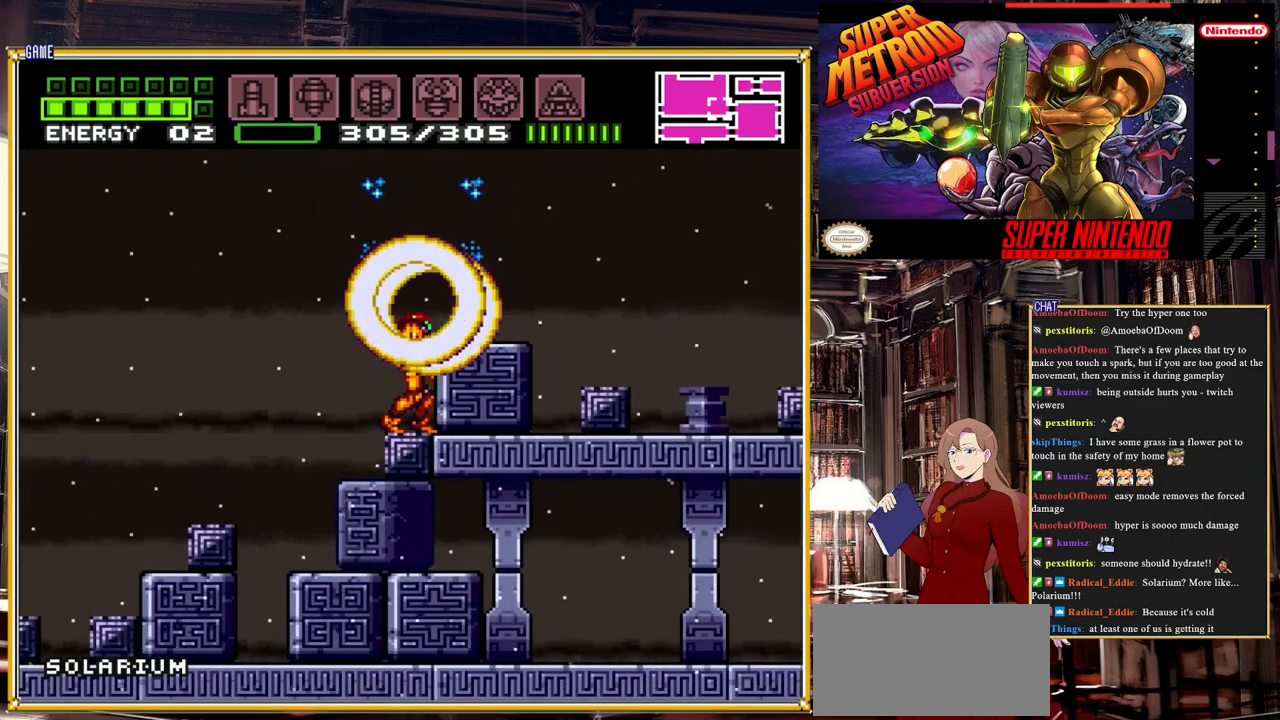
{"buttons": ["A", "B", "DPAD_LEFT"], "events": [[150, "DPAD_LEFT", "down"], [283, "B", "down"], [367, "A", "down"]]}
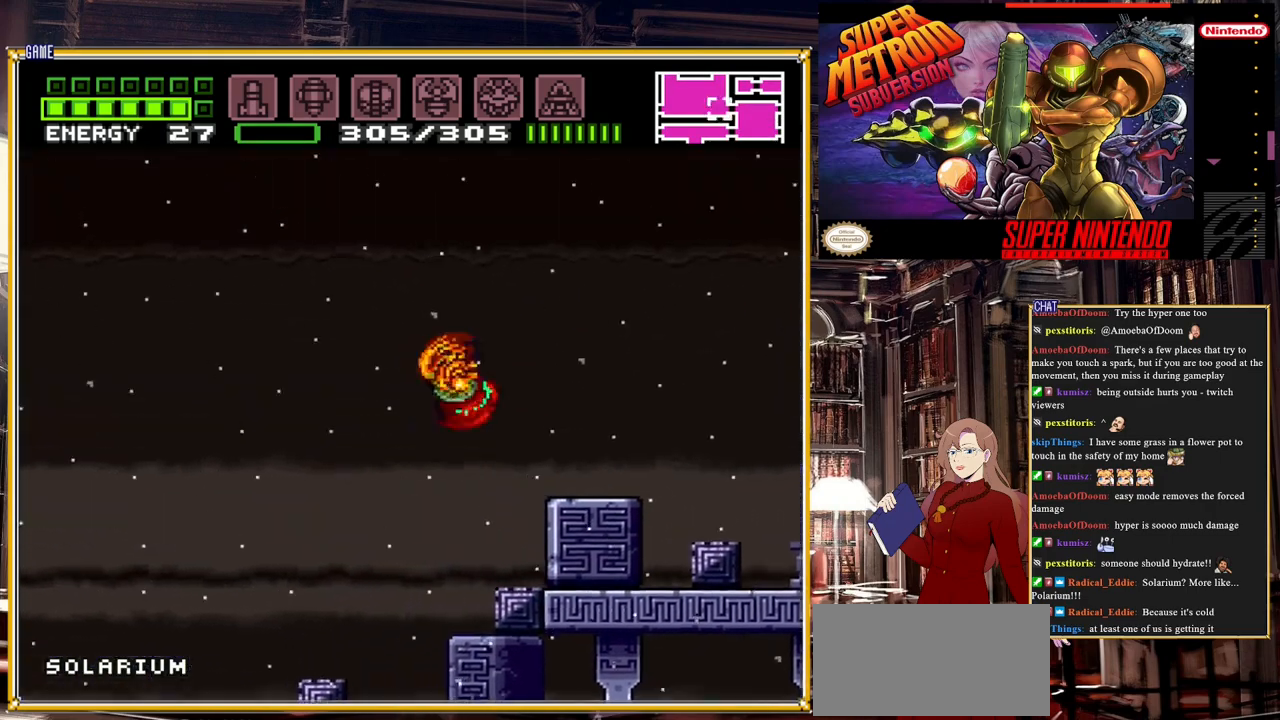
{"buttons": ["B", "DPAD_LEFT"], "events": [[83, "A", "up"]]}
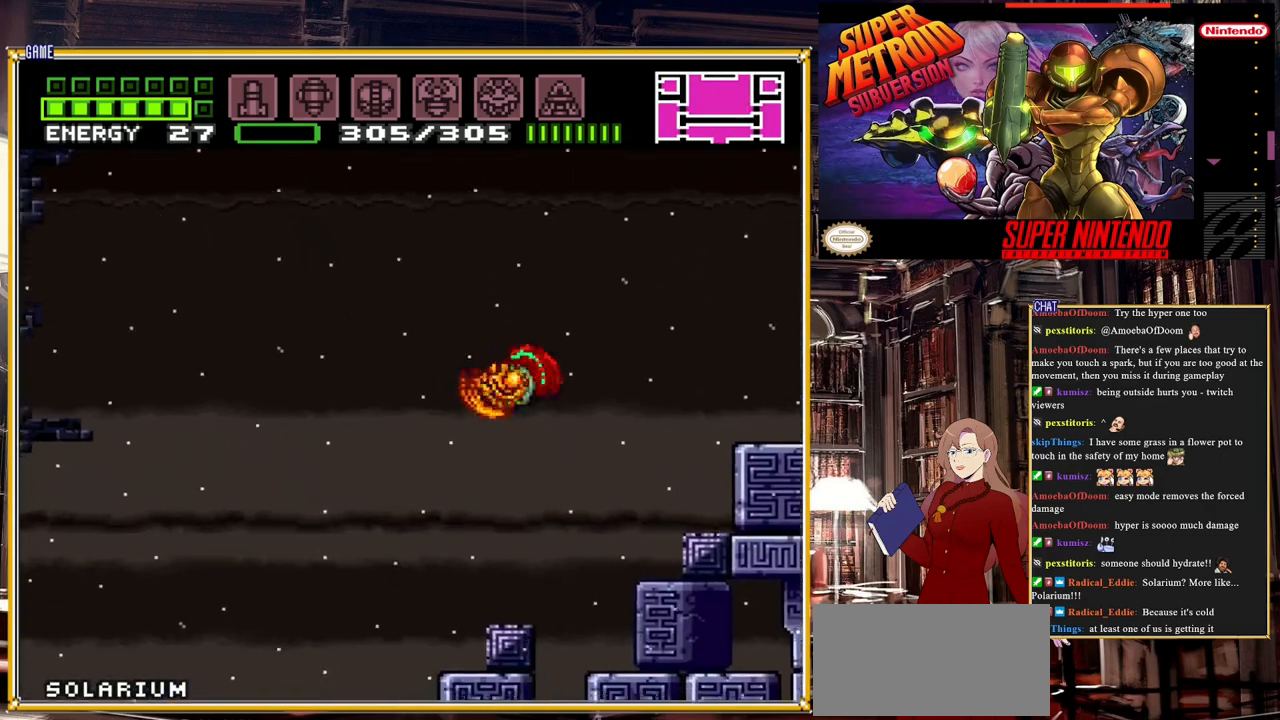
{"buttons": ["B", "DPAD_LEFT"], "events": [[400, "A", "down"], [483, "A", "up"]]}
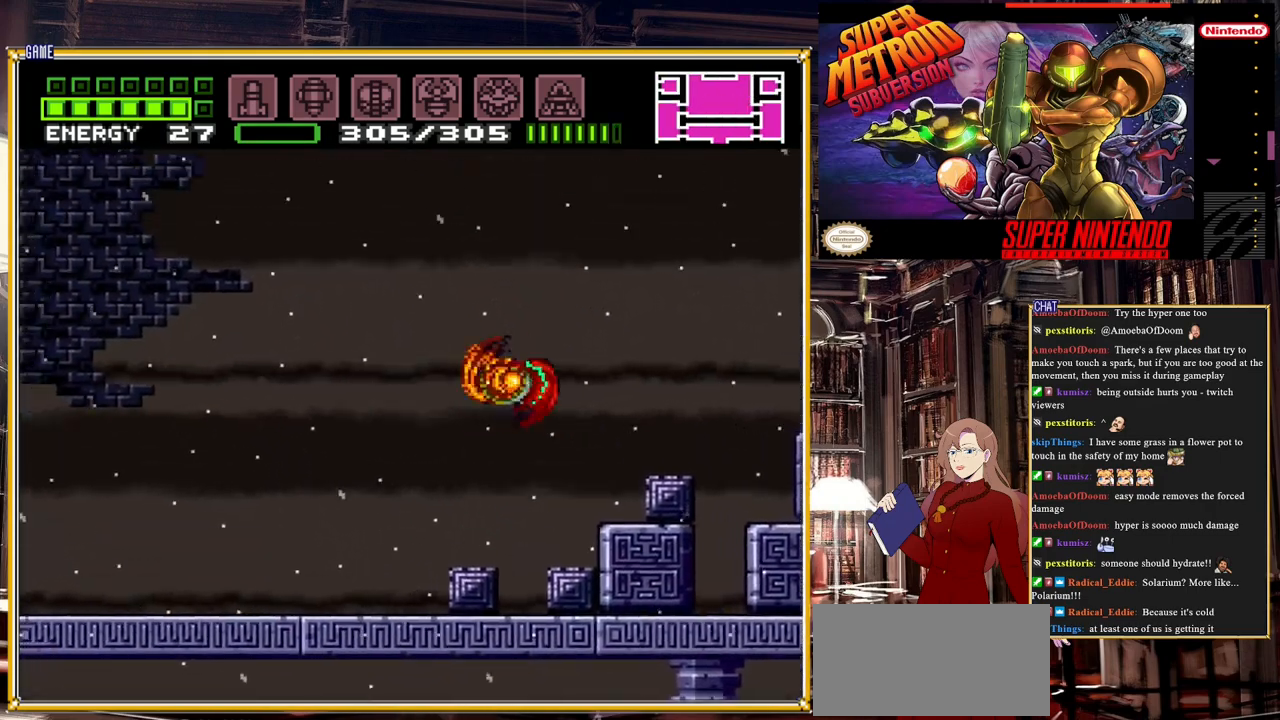
{"buttons": ["B", "DPAD_LEFT"], "events": []}
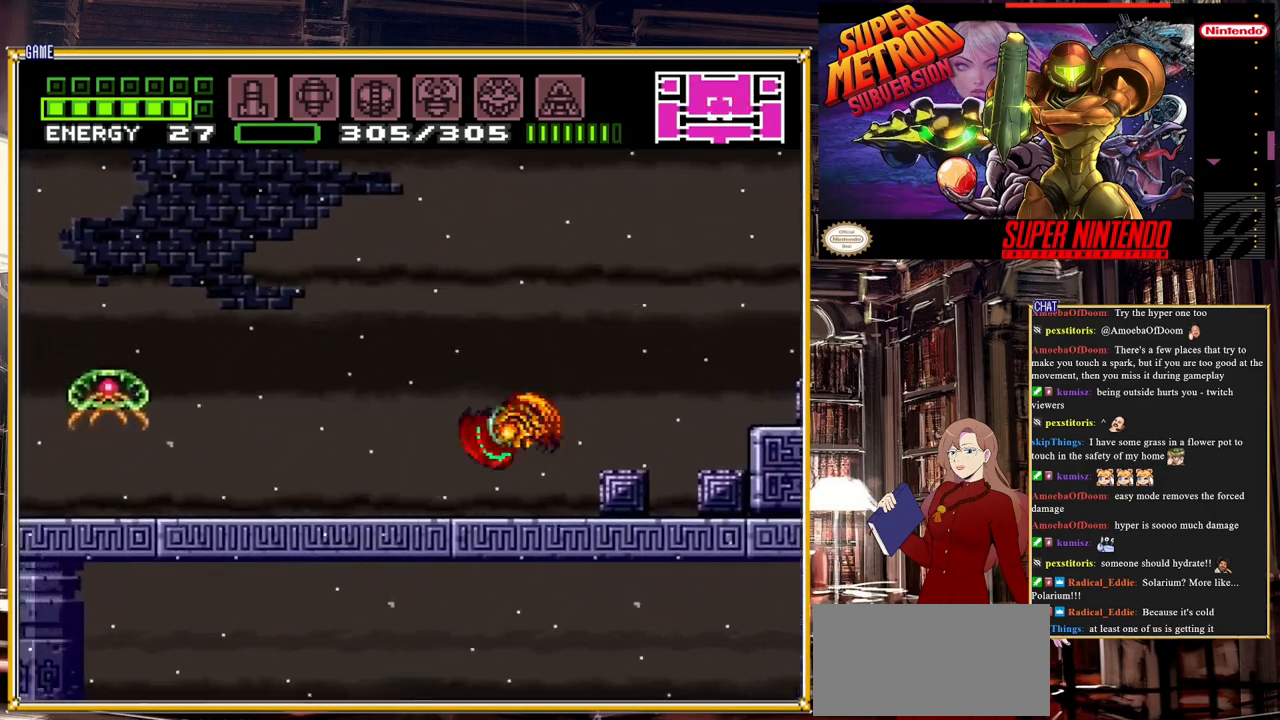
{"buttons": [], "events": [[350, "B", "up"], [417, "DPAD_LEFT", "up"]]}
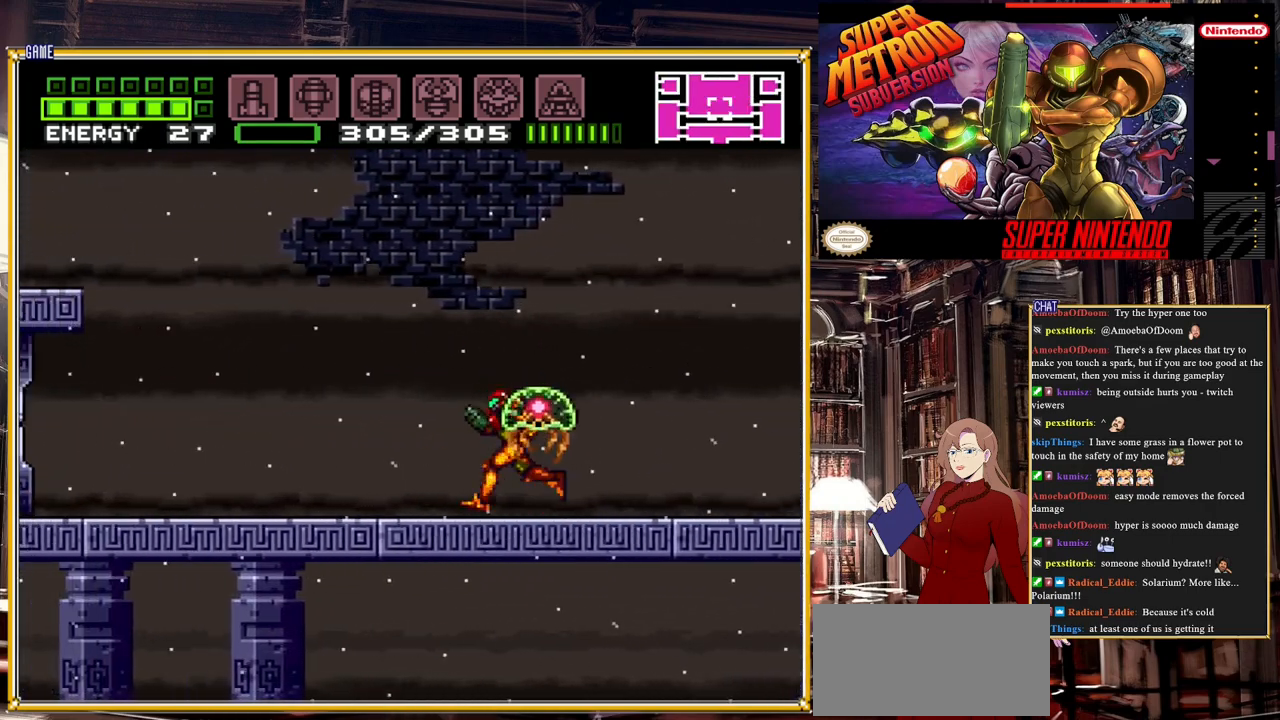
{"buttons": ["Y"], "events": [[17, "Y", "down"], [133, "Y", "up"], [383, "Y", "down"]]}
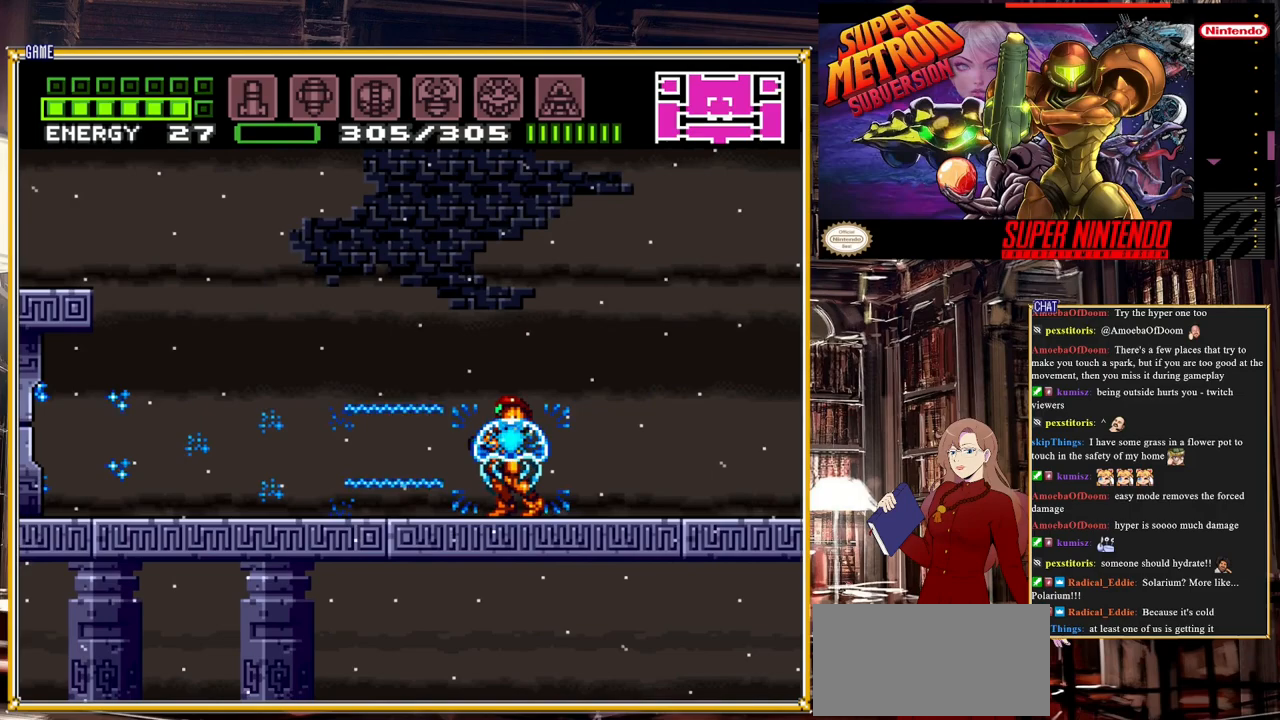
{"buttons": [], "events": [[33, "Y", "up"], [250, "Y", "down"], [367, "Y", "up"]]}
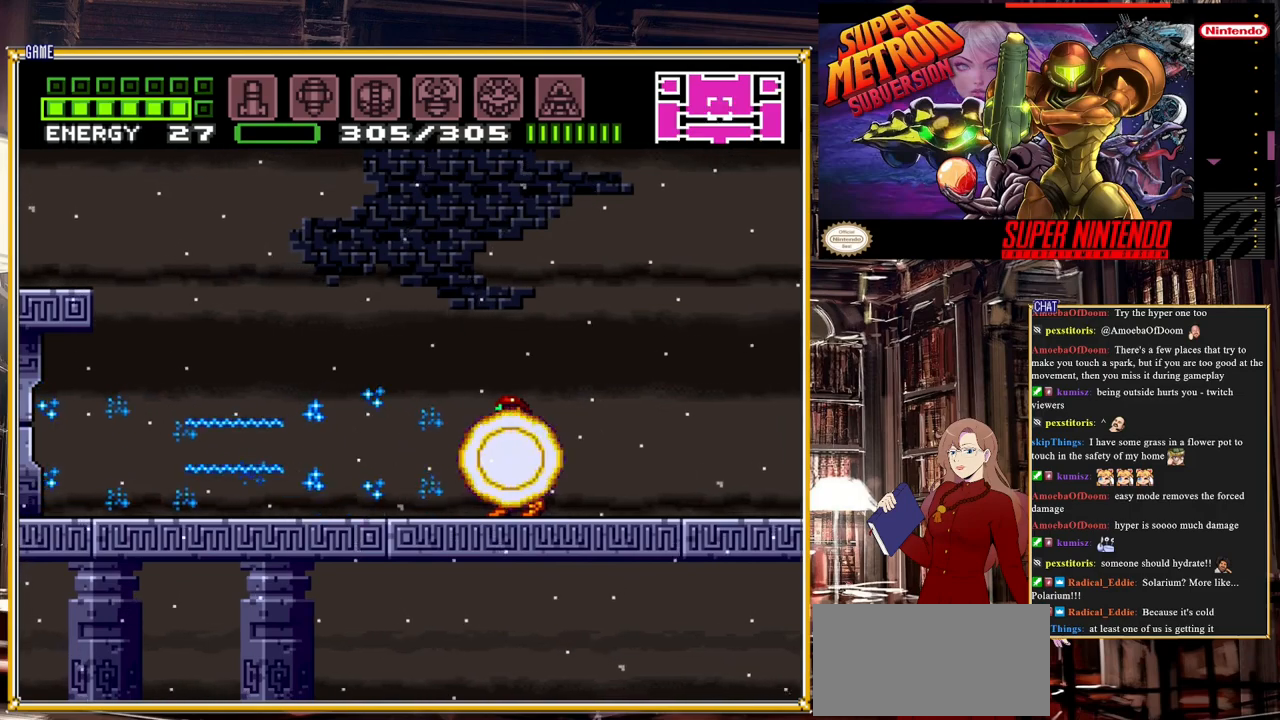
{"buttons": ["B", "DPAD_LEFT"], "events": [[167, "DPAD_LEFT", "down"], [200, "B", "down"]]}